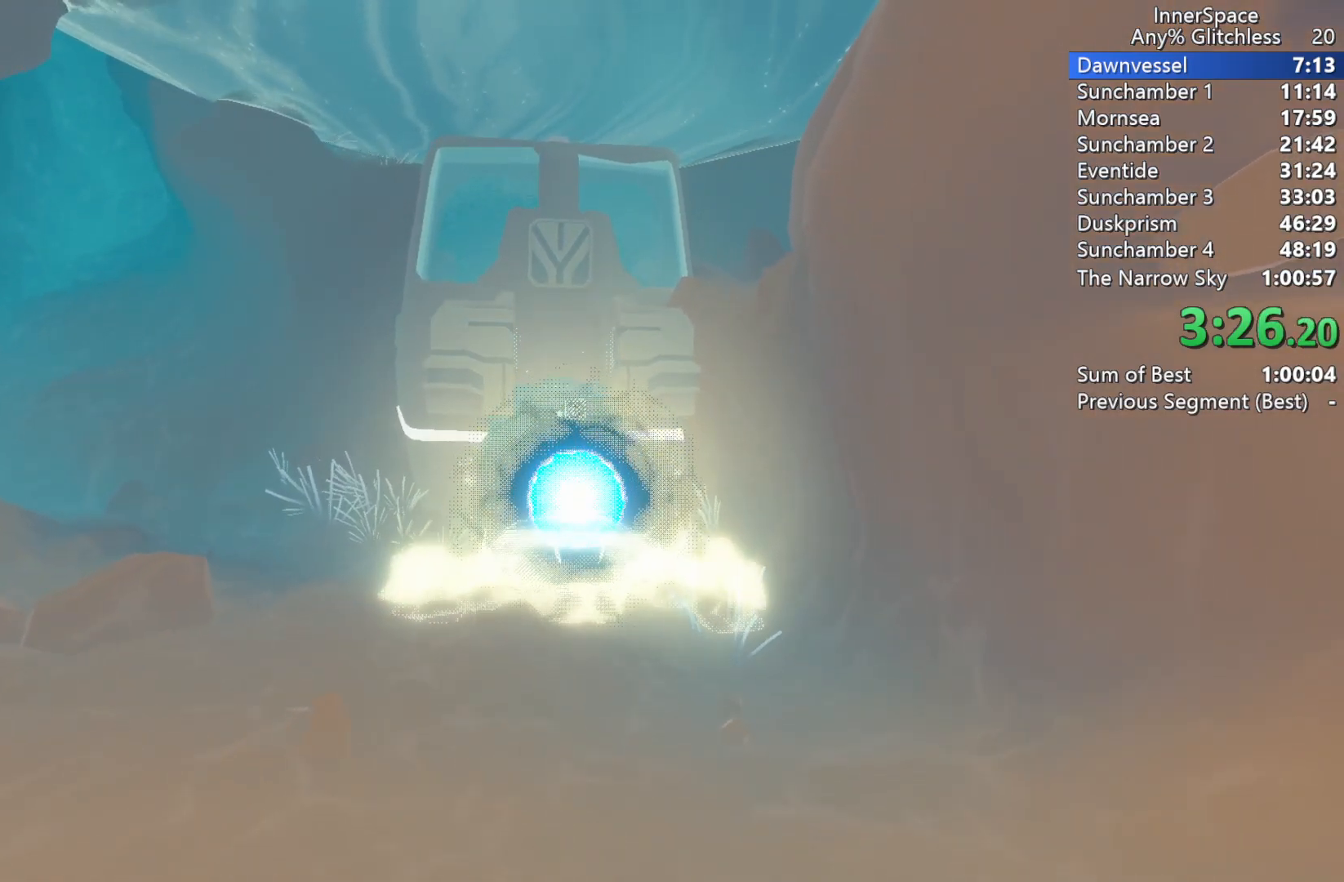
Gameplay with a controller (Xbox layout); each line is a JSON object with the inputs held at the frame after it. "events" lists button and stick changes between this image and that frame as [ms after this image, input, new state], when the widget could be followed in between.
{"buttons": [], "left_stick": "center", "right_stick": "up", "events": []}
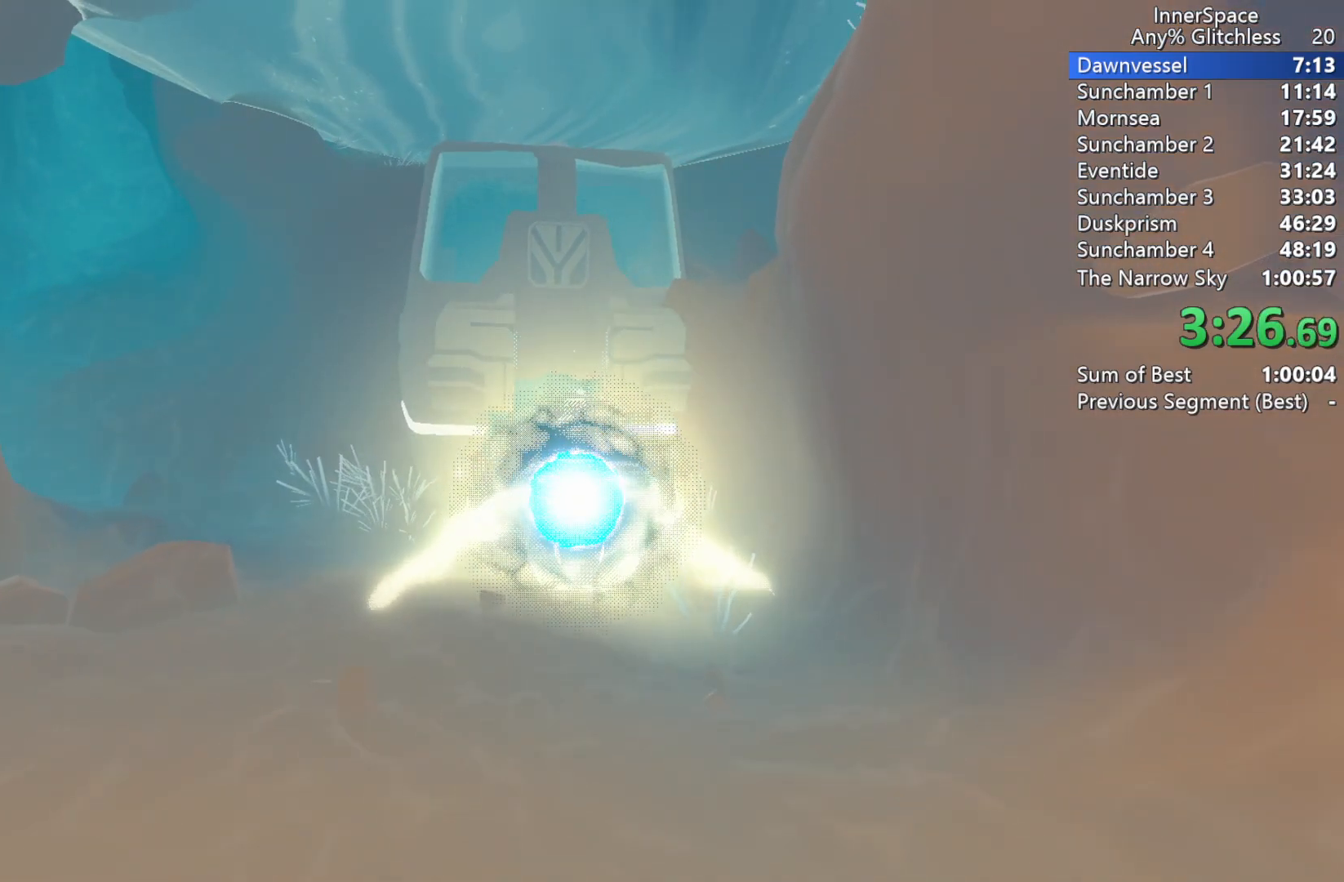
{"buttons": [], "left_stick": "center", "right_stick": "up", "events": []}
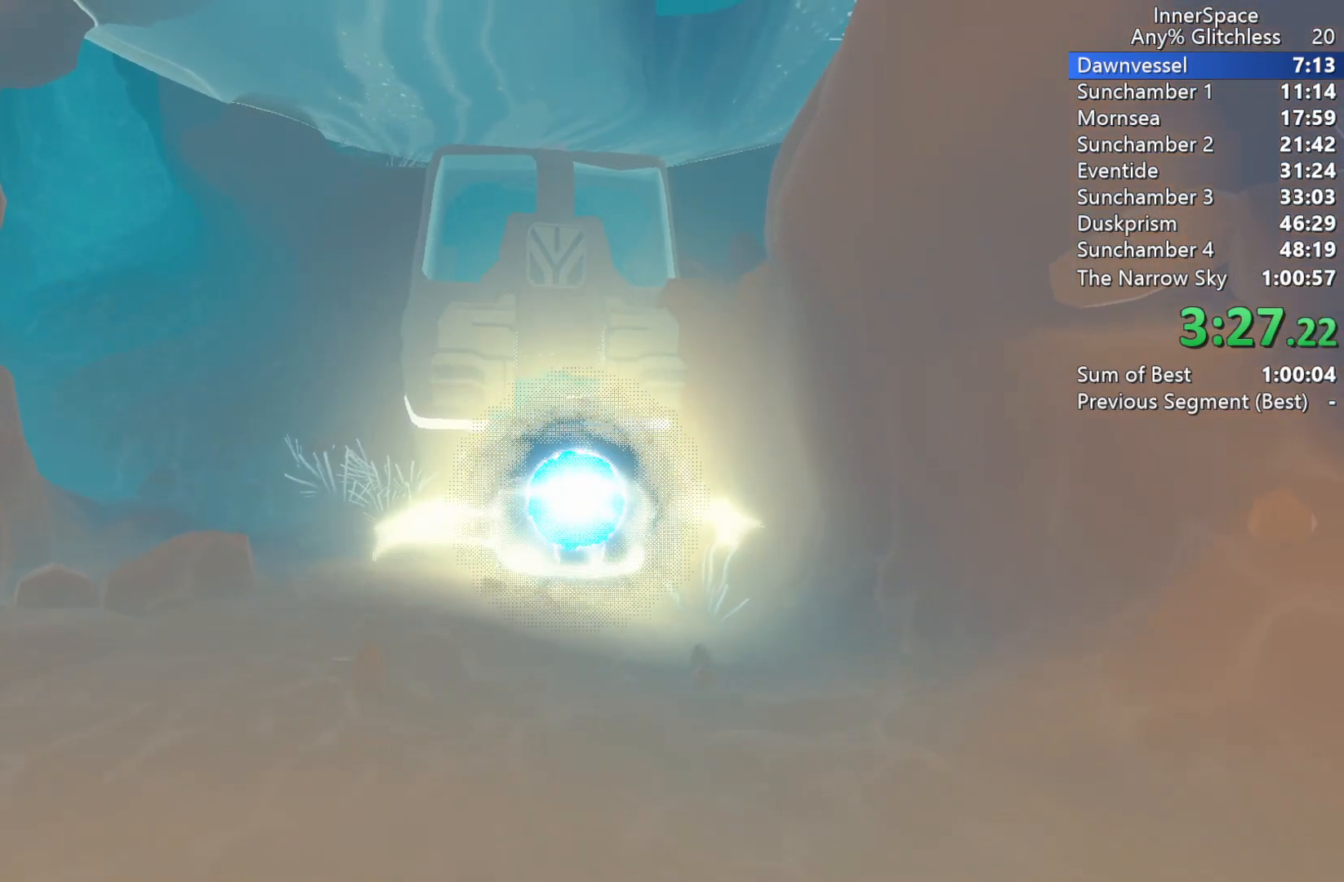
{"buttons": [], "left_stick": "center", "right_stick": "up", "events": []}
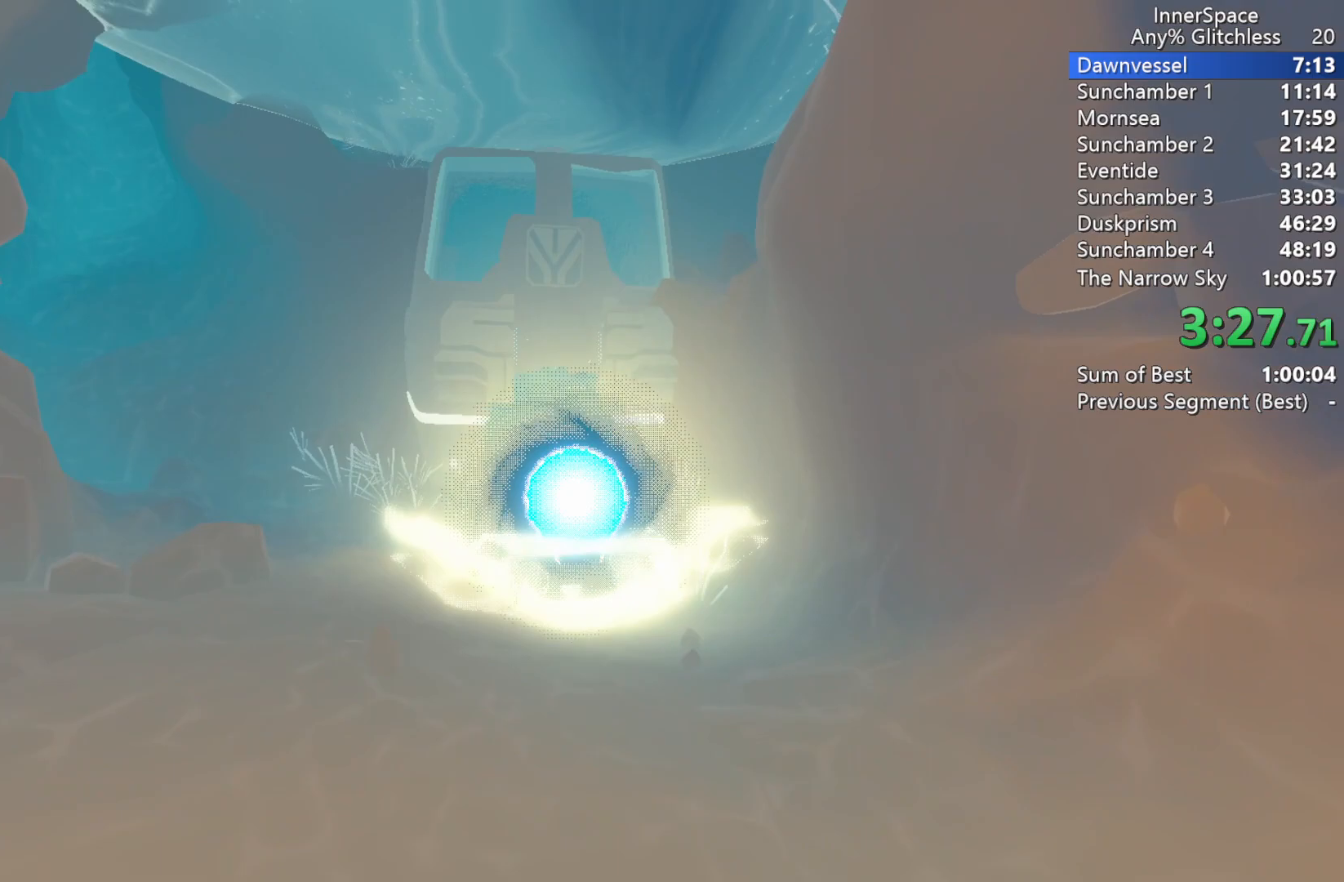
{"buttons": [], "left_stick": "center", "right_stick": "up", "events": []}
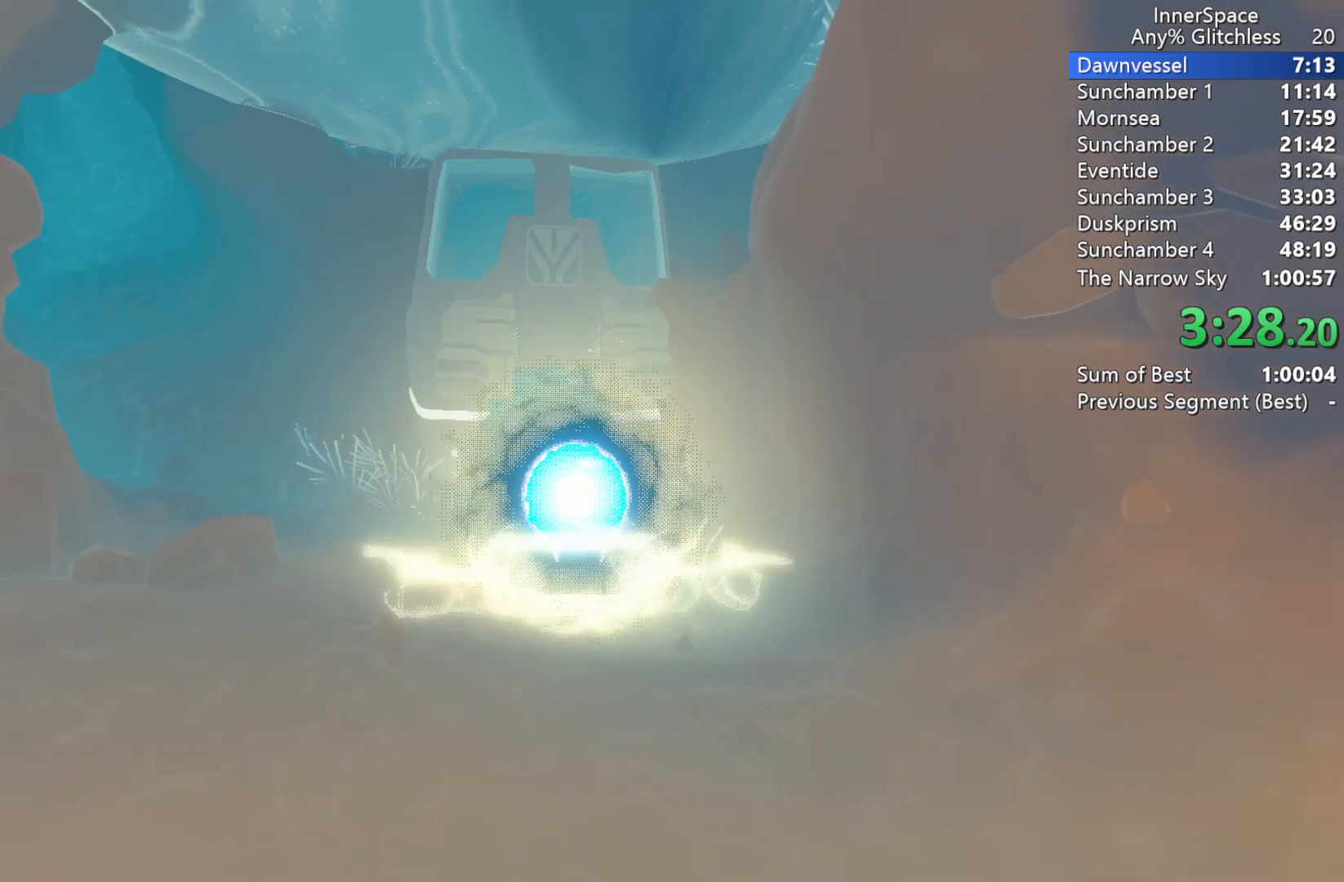
{"buttons": [], "left_stick": "center", "right_stick": "up", "events": []}
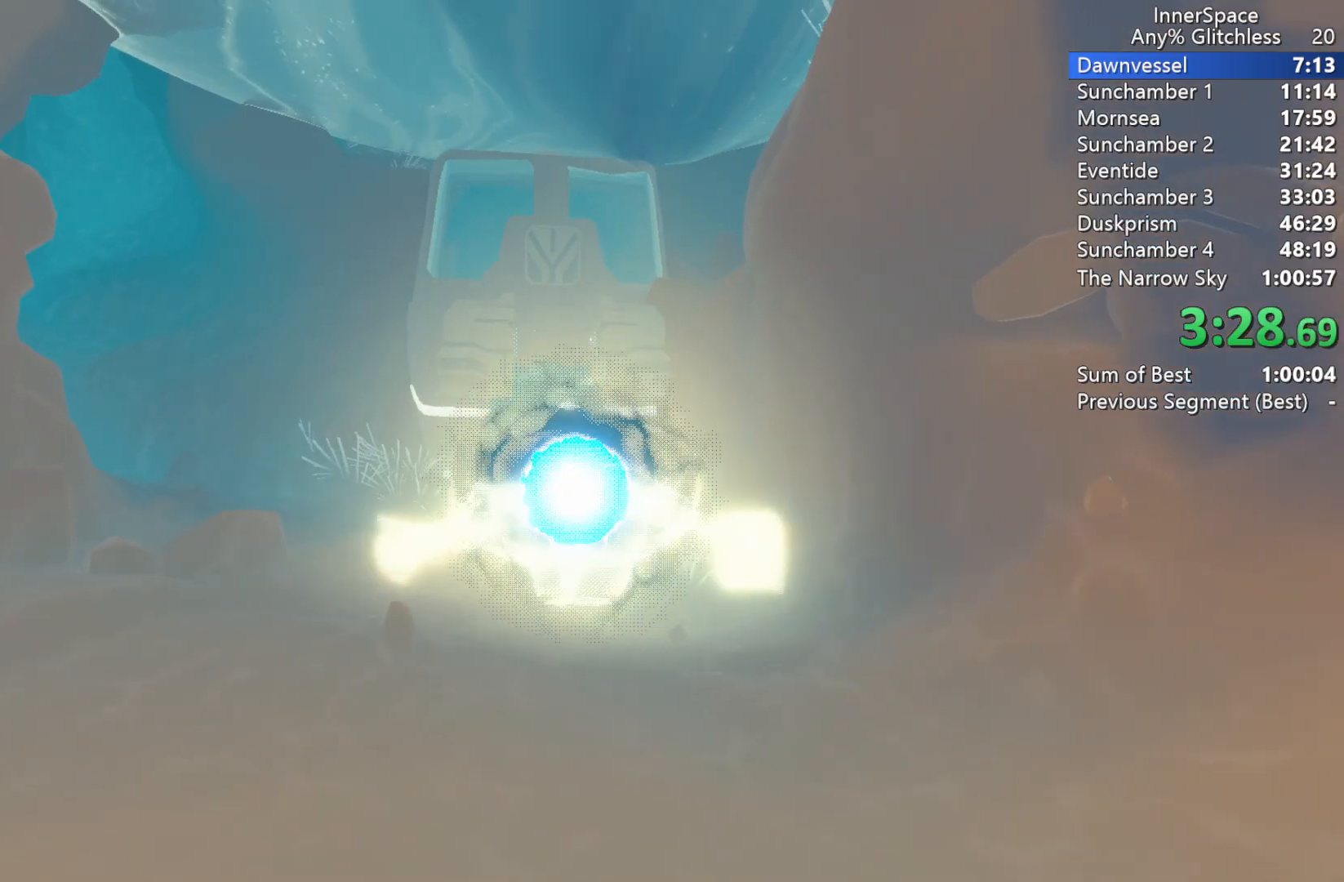
{"buttons": [], "left_stick": "center", "right_stick": "up", "events": []}
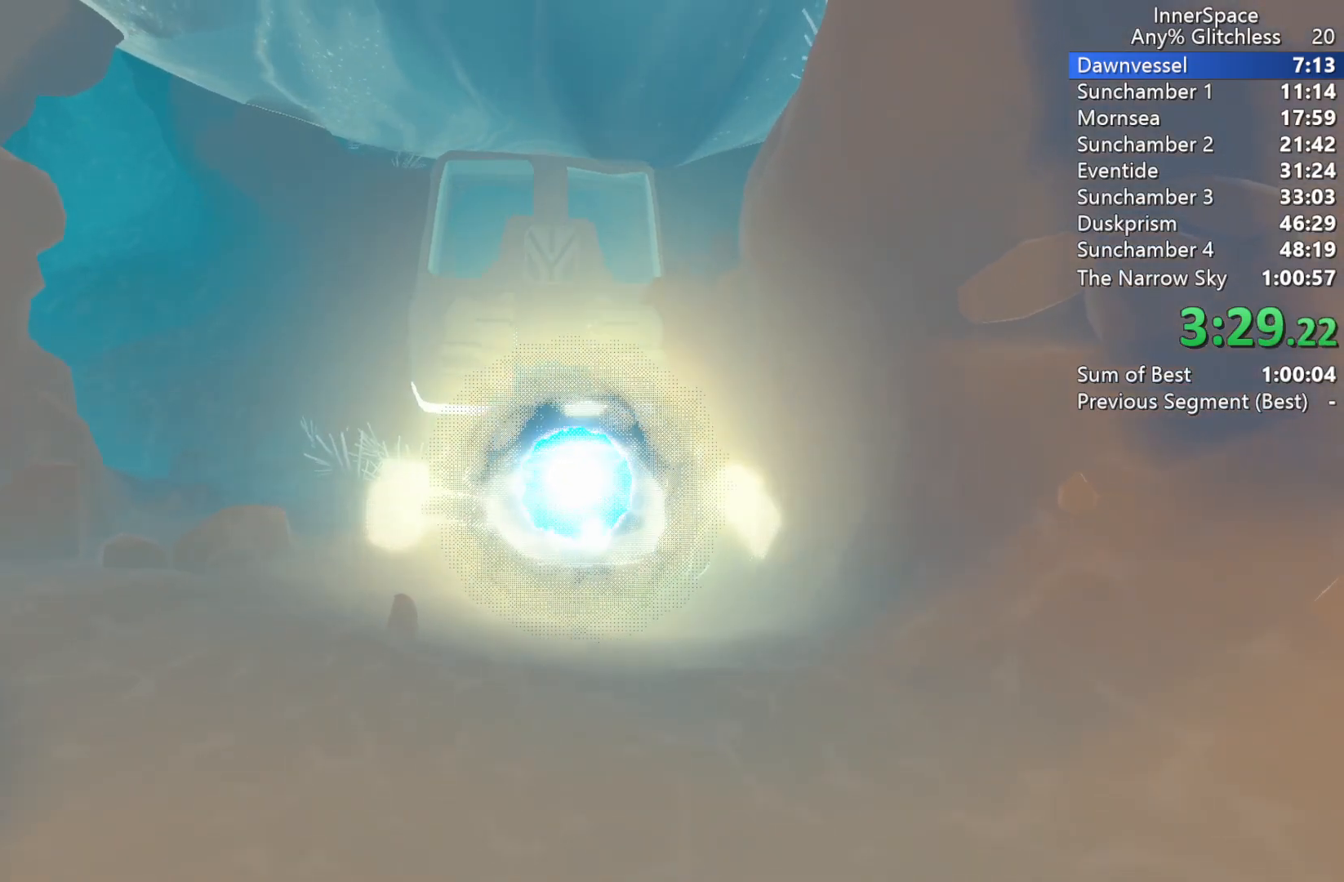
{"buttons": [], "left_stick": "center", "right_stick": "up", "events": []}
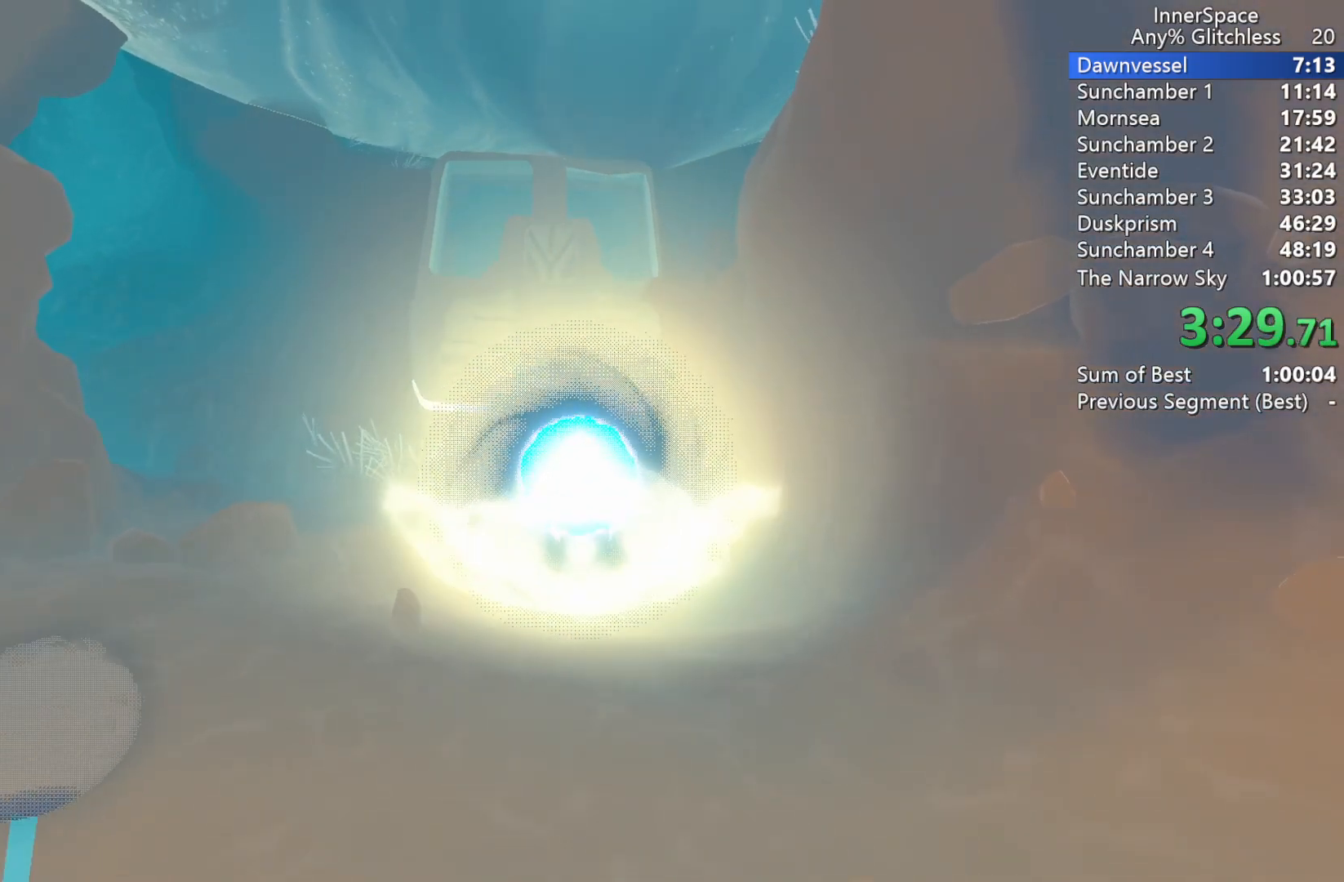
{"buttons": [], "left_stick": "center", "right_stick": "up", "events": []}
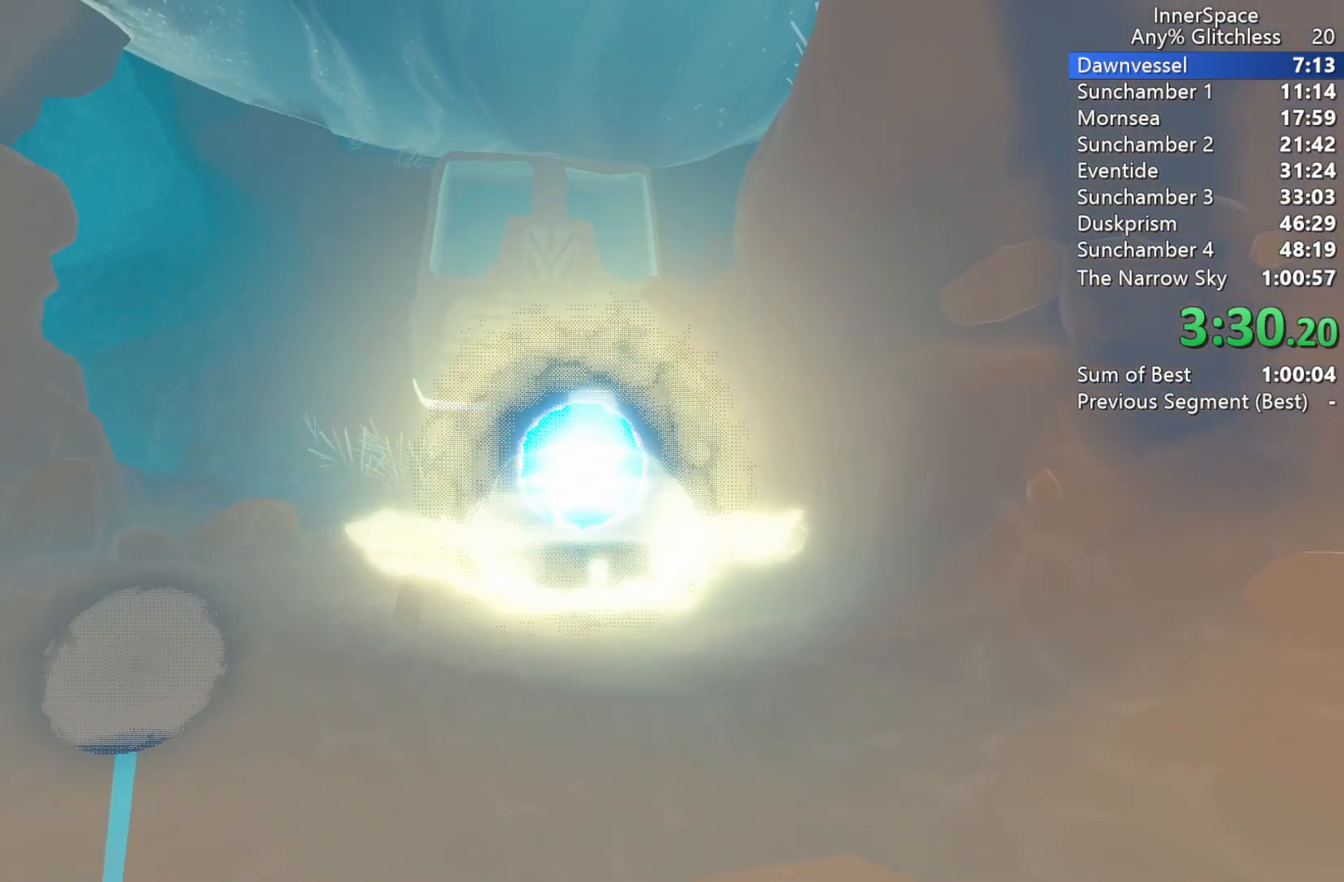
{"buttons": [], "left_stick": "center", "right_stick": "up", "events": []}
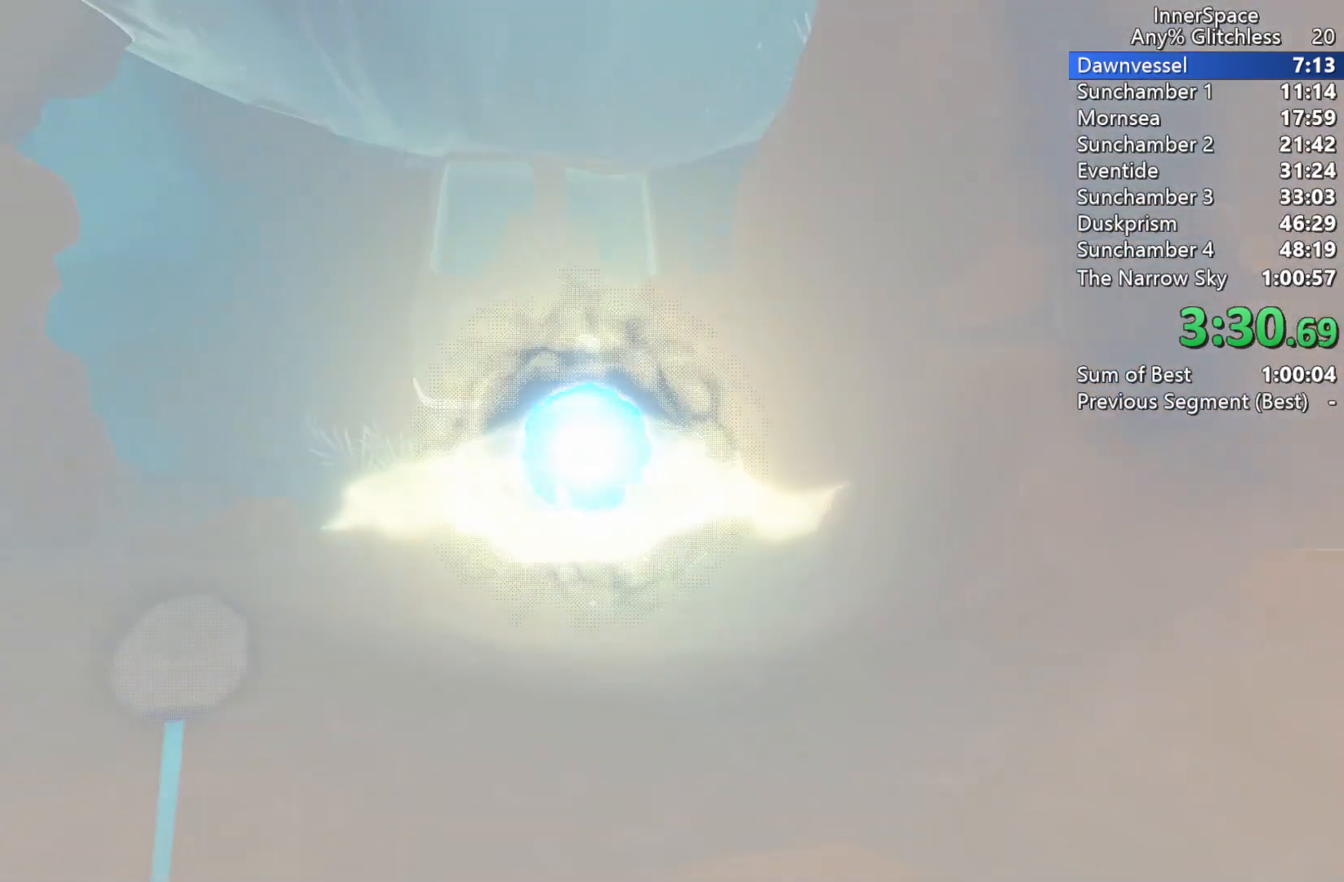
{"buttons": [], "left_stick": "center", "right_stick": "up", "events": []}
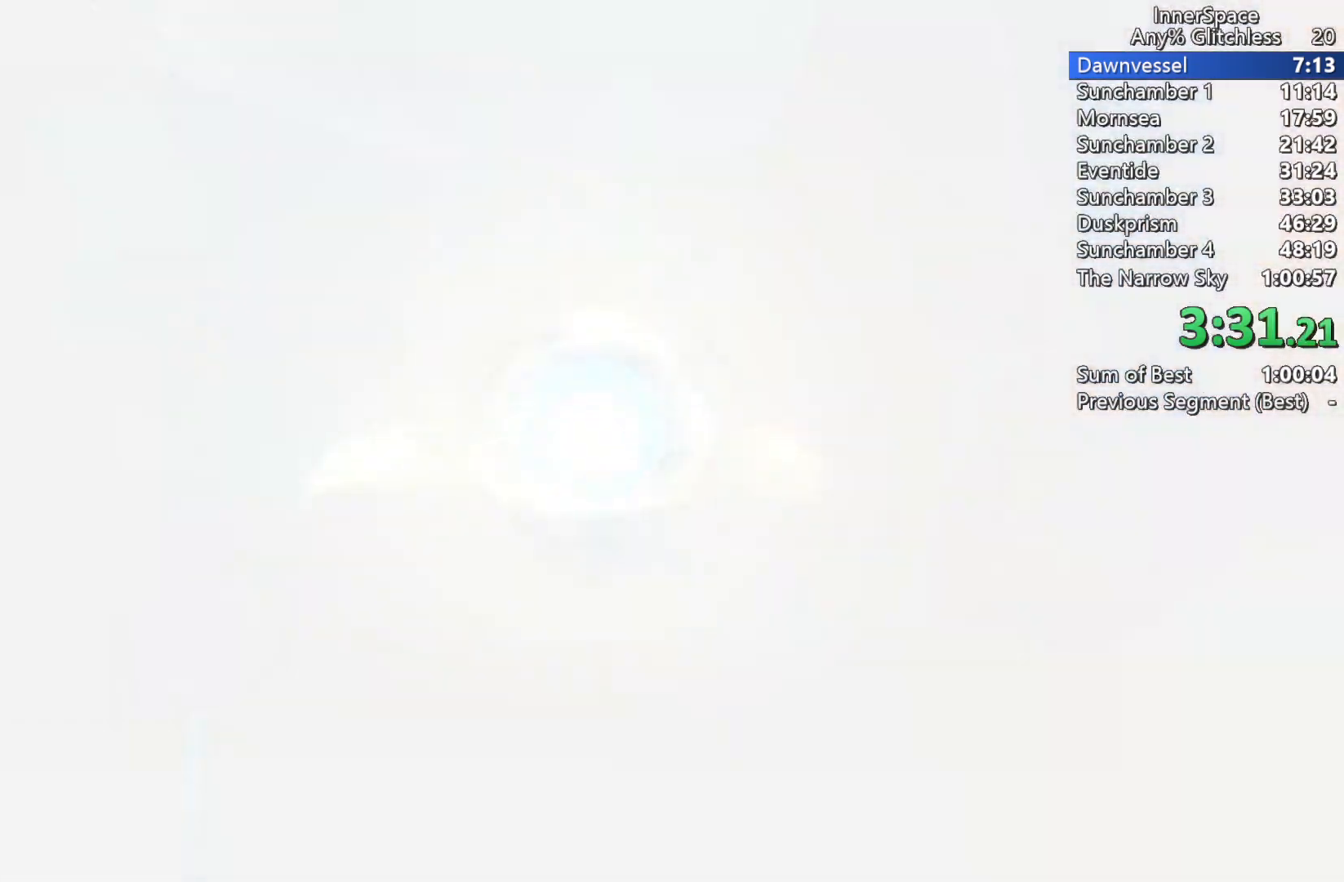
{"buttons": [], "left_stick": "center", "right_stick": "center", "events": [[333, "right_stick", "center"]]}
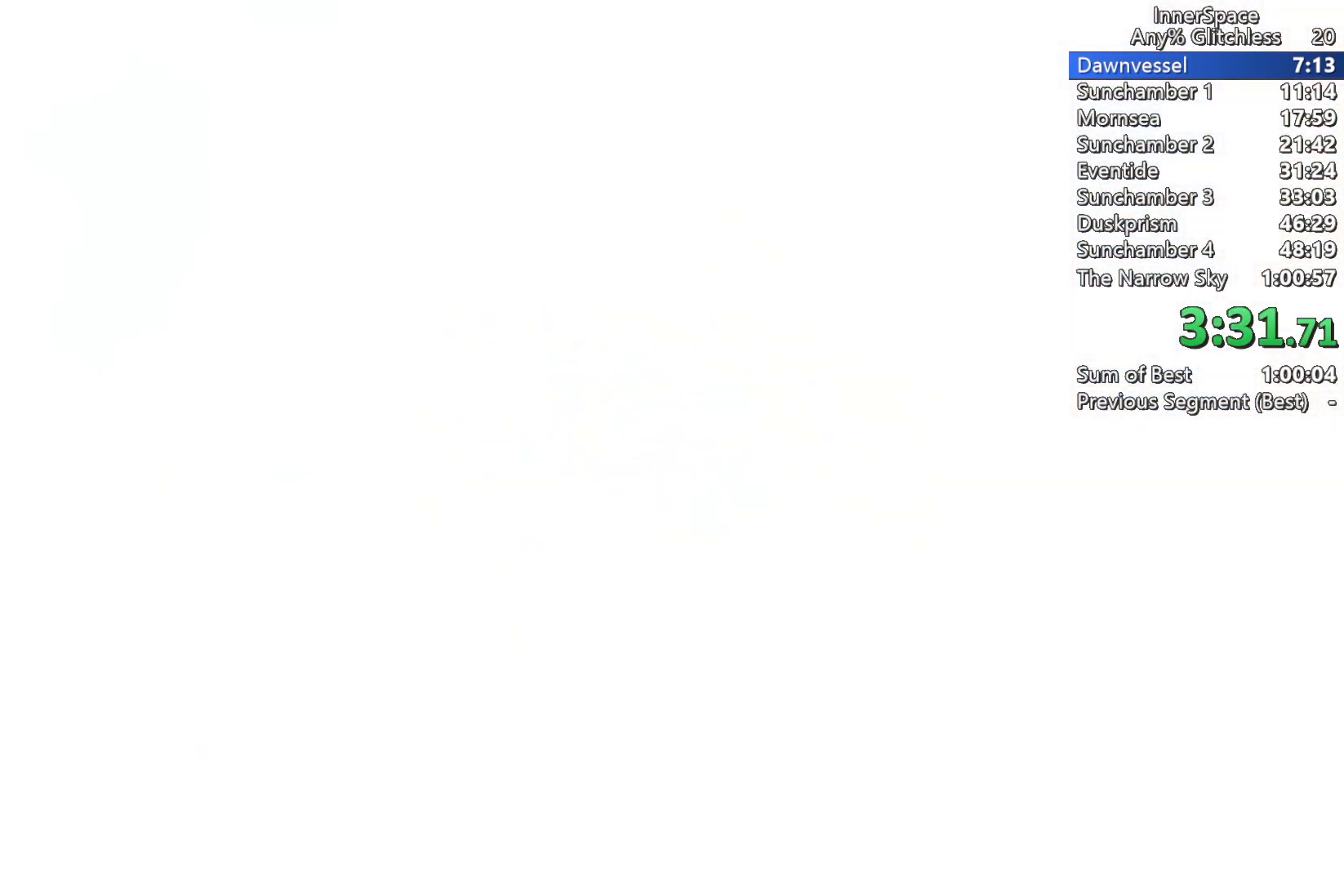
{"buttons": [], "left_stick": "center", "right_stick": "up", "events": [[150, "right_stick", "up"]]}
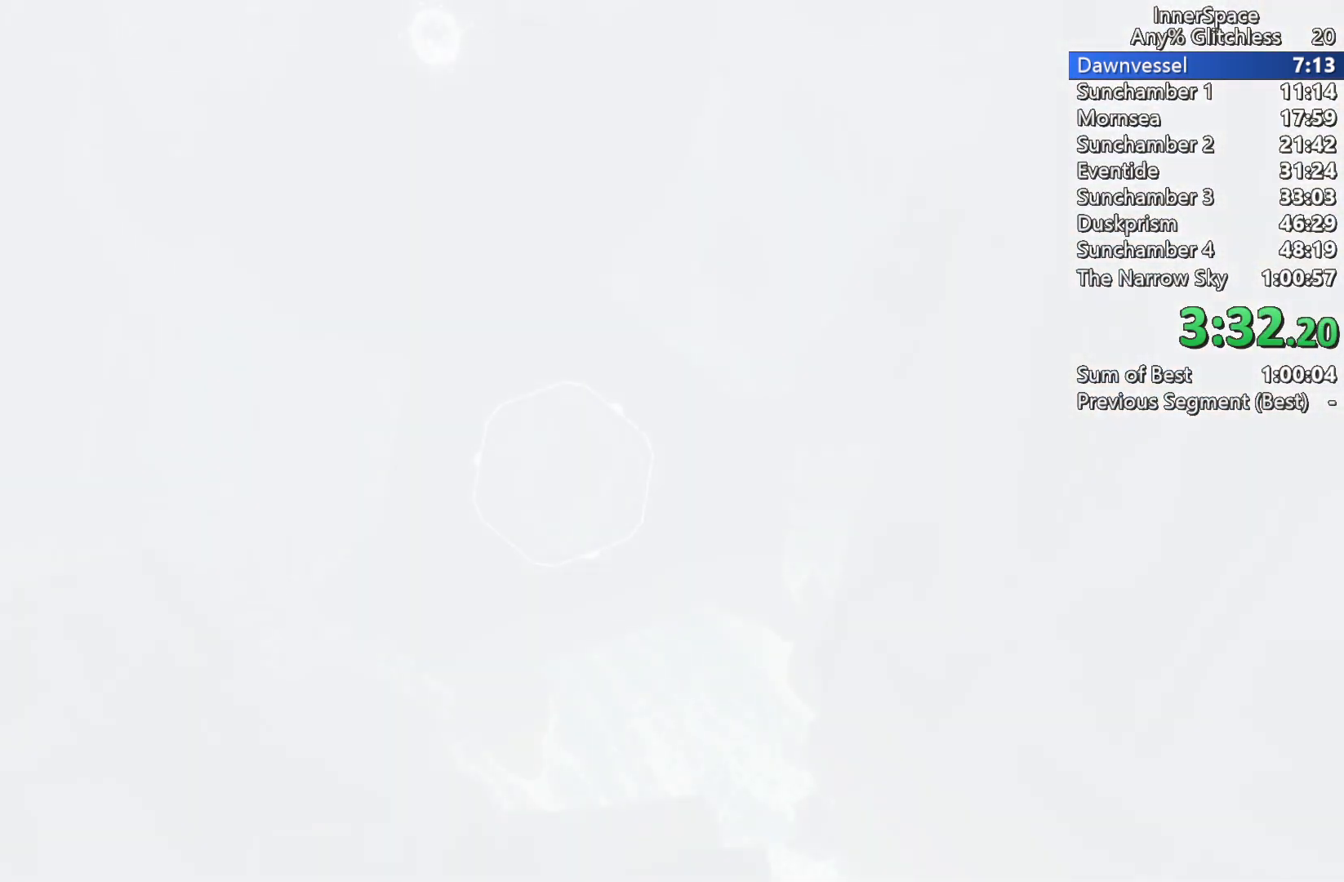
{"buttons": [], "left_stick": "center", "right_stick": "up", "events": []}
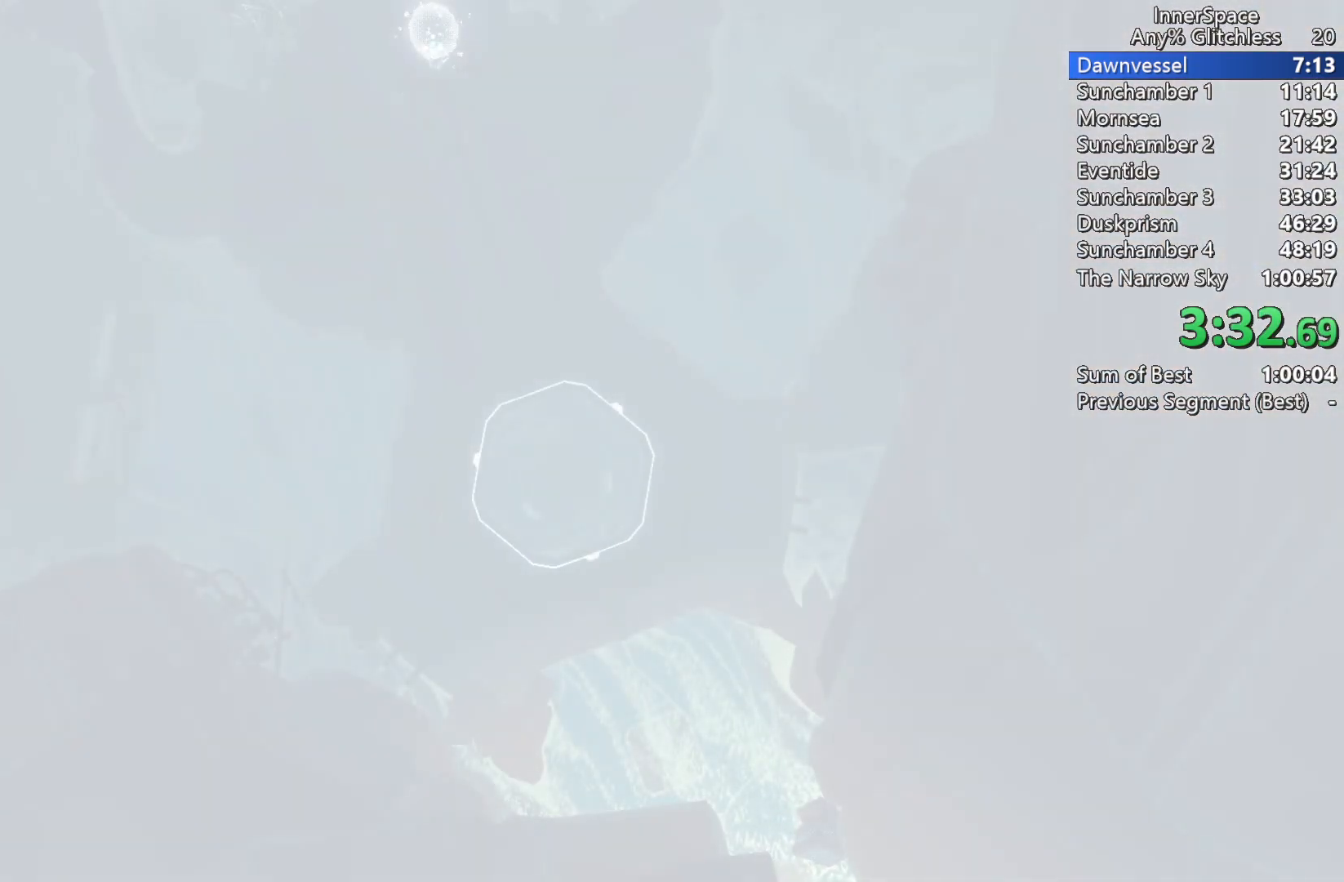
{"buttons": [], "left_stick": "center", "right_stick": "up", "events": []}
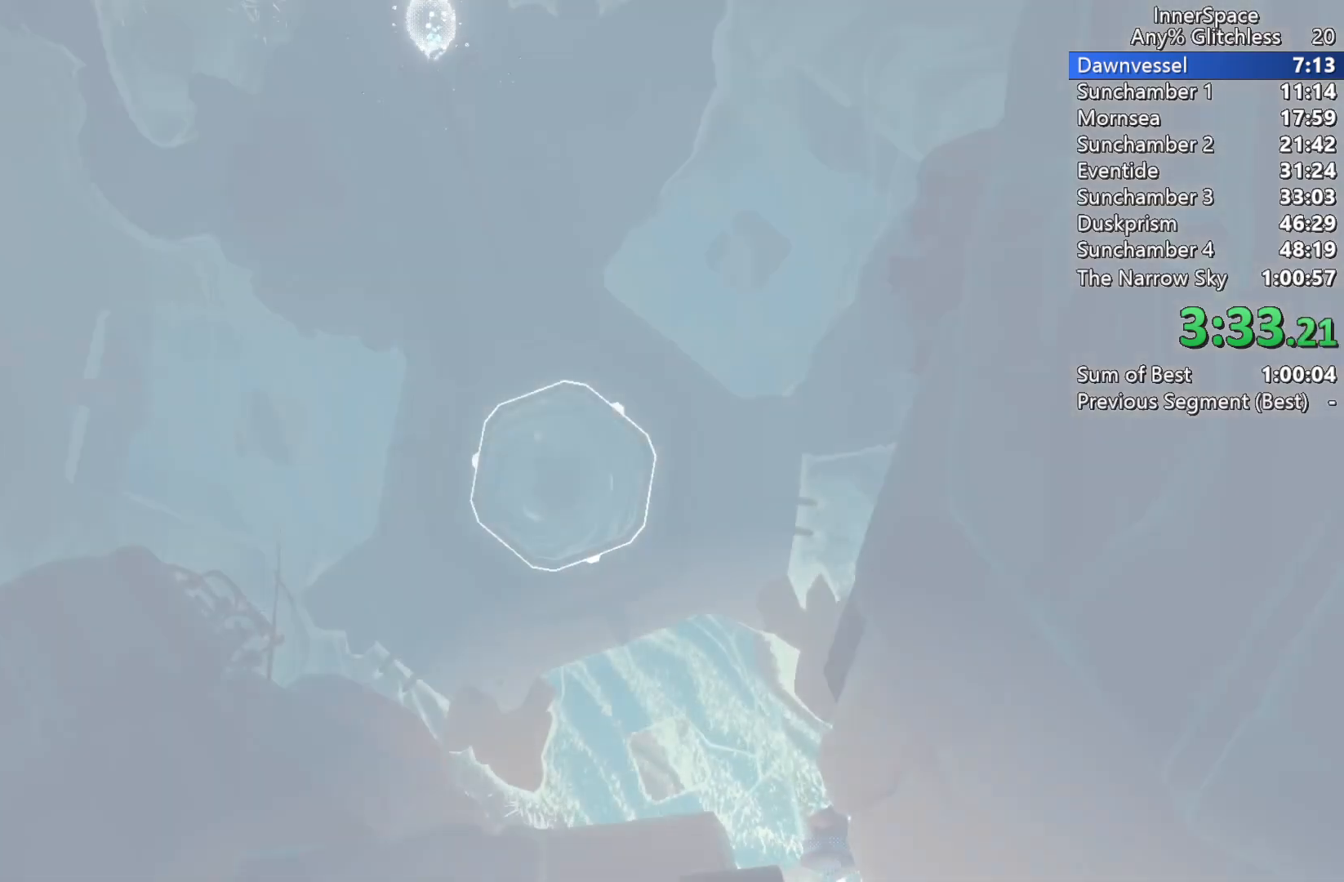
{"buttons": [], "left_stick": "center", "right_stick": "up", "events": []}
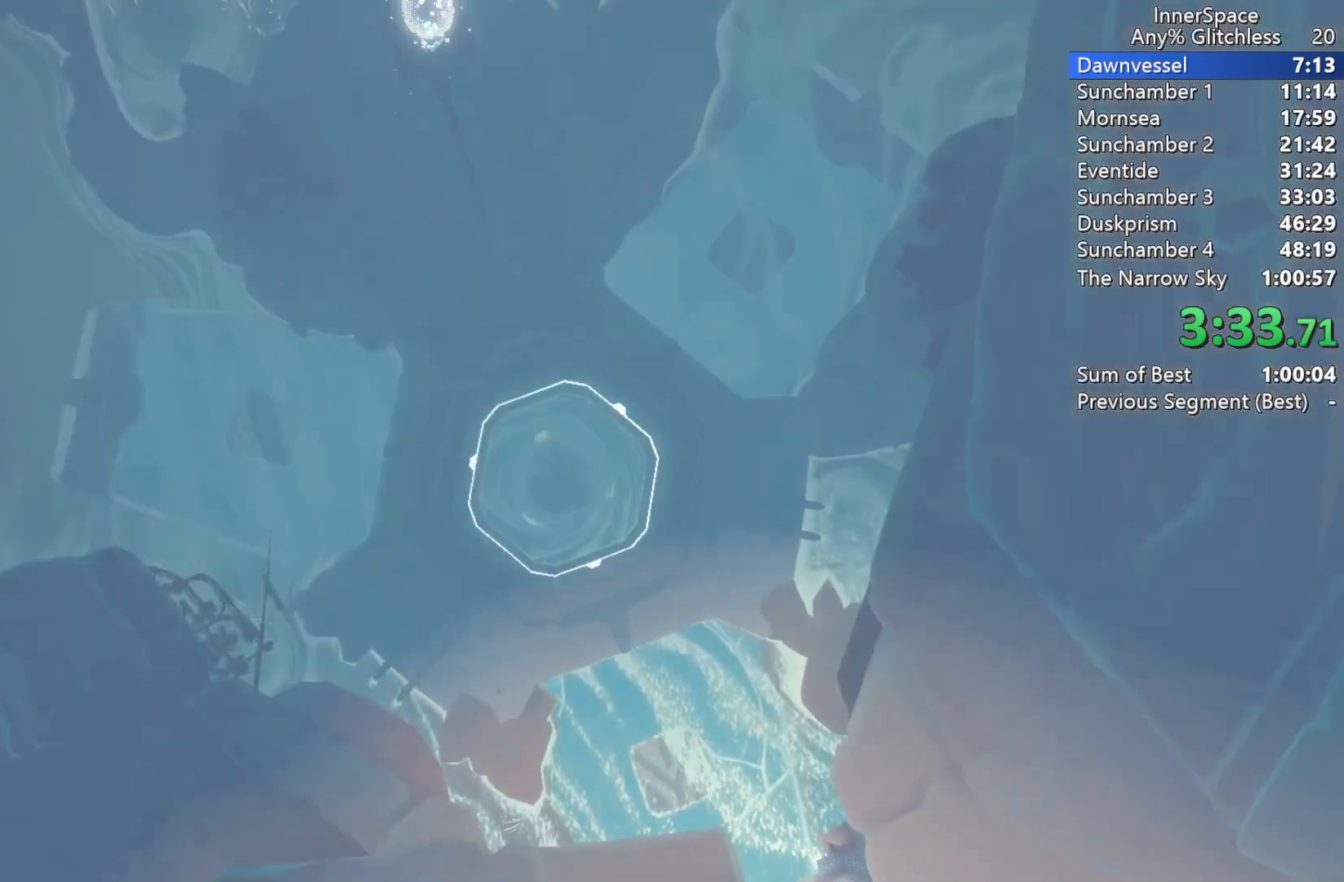
{"buttons": [], "left_stick": "center", "right_stick": "up", "events": []}
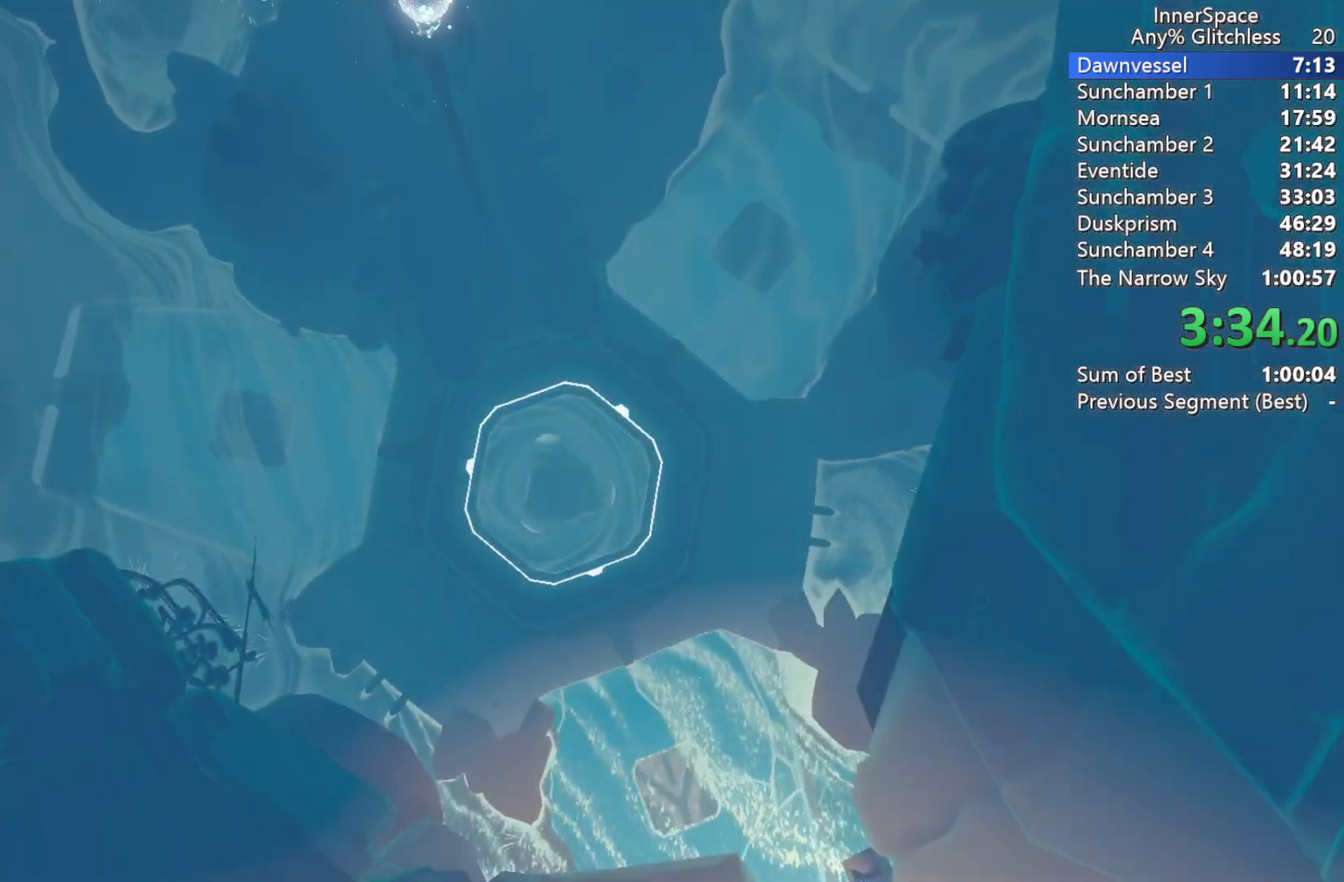
{"buttons": [], "left_stick": "center", "right_stick": "up", "events": []}
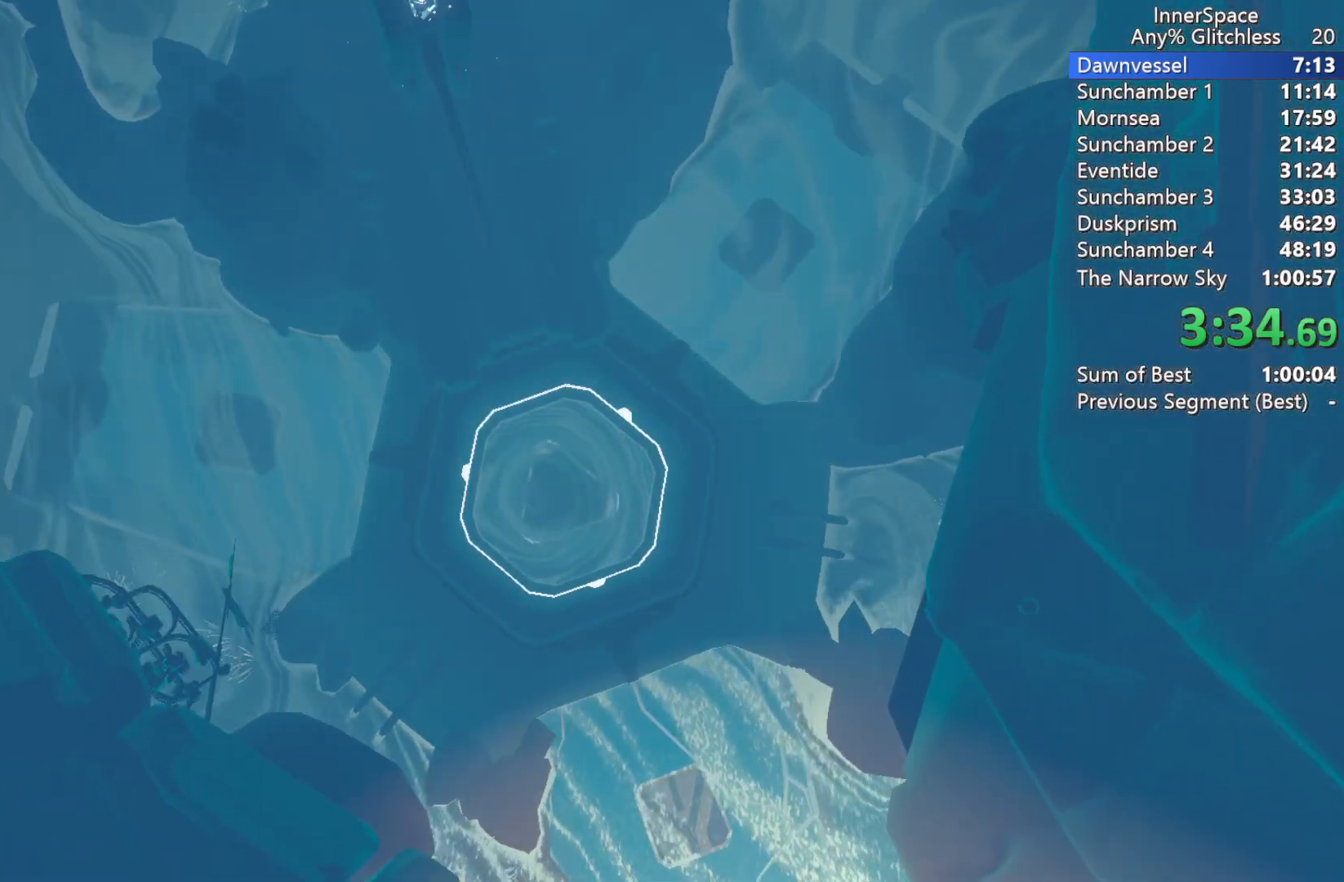
{"buttons": [], "left_stick": "center", "right_stick": "up", "events": []}
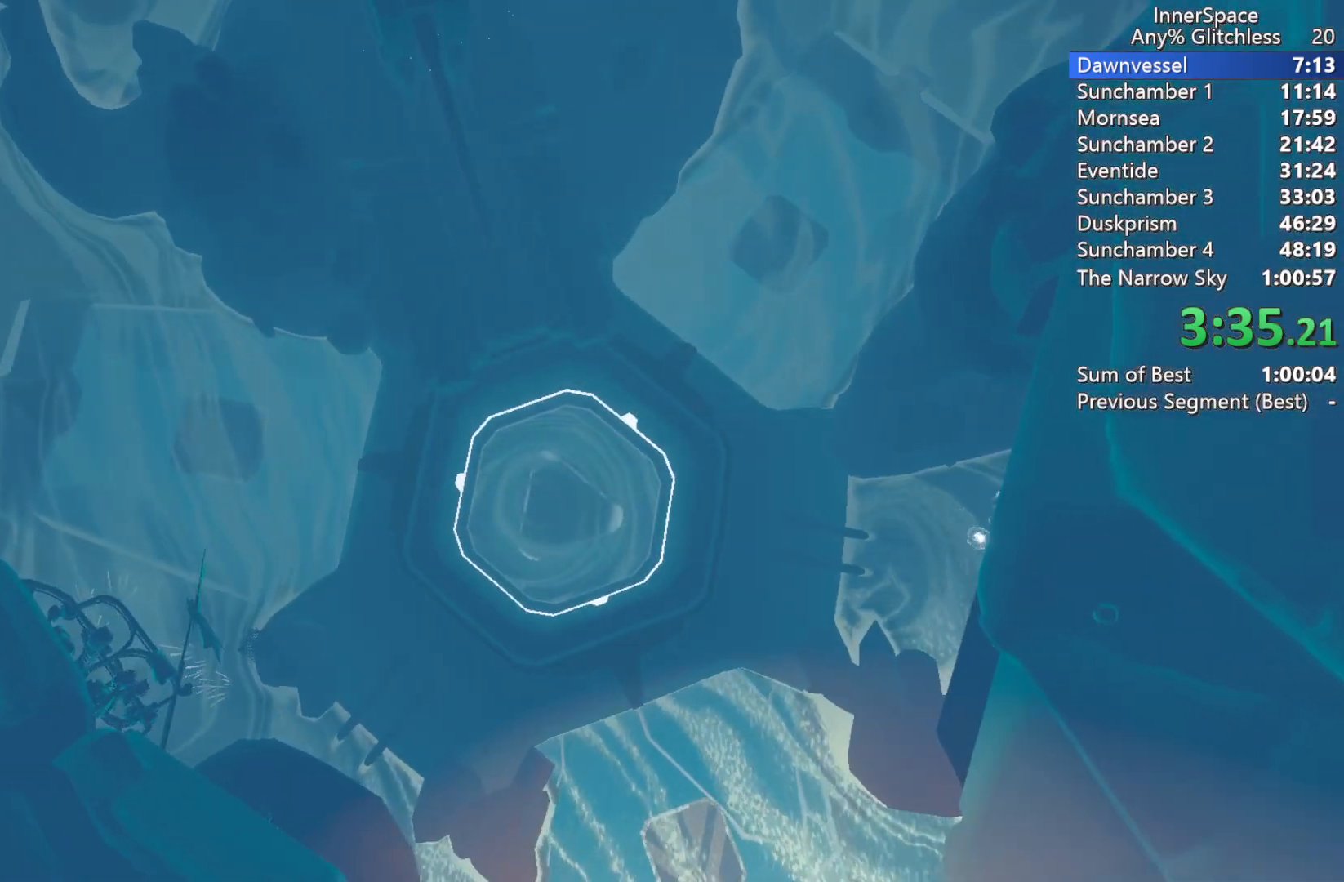
{"buttons": [], "left_stick": "center", "right_stick": "up", "events": []}
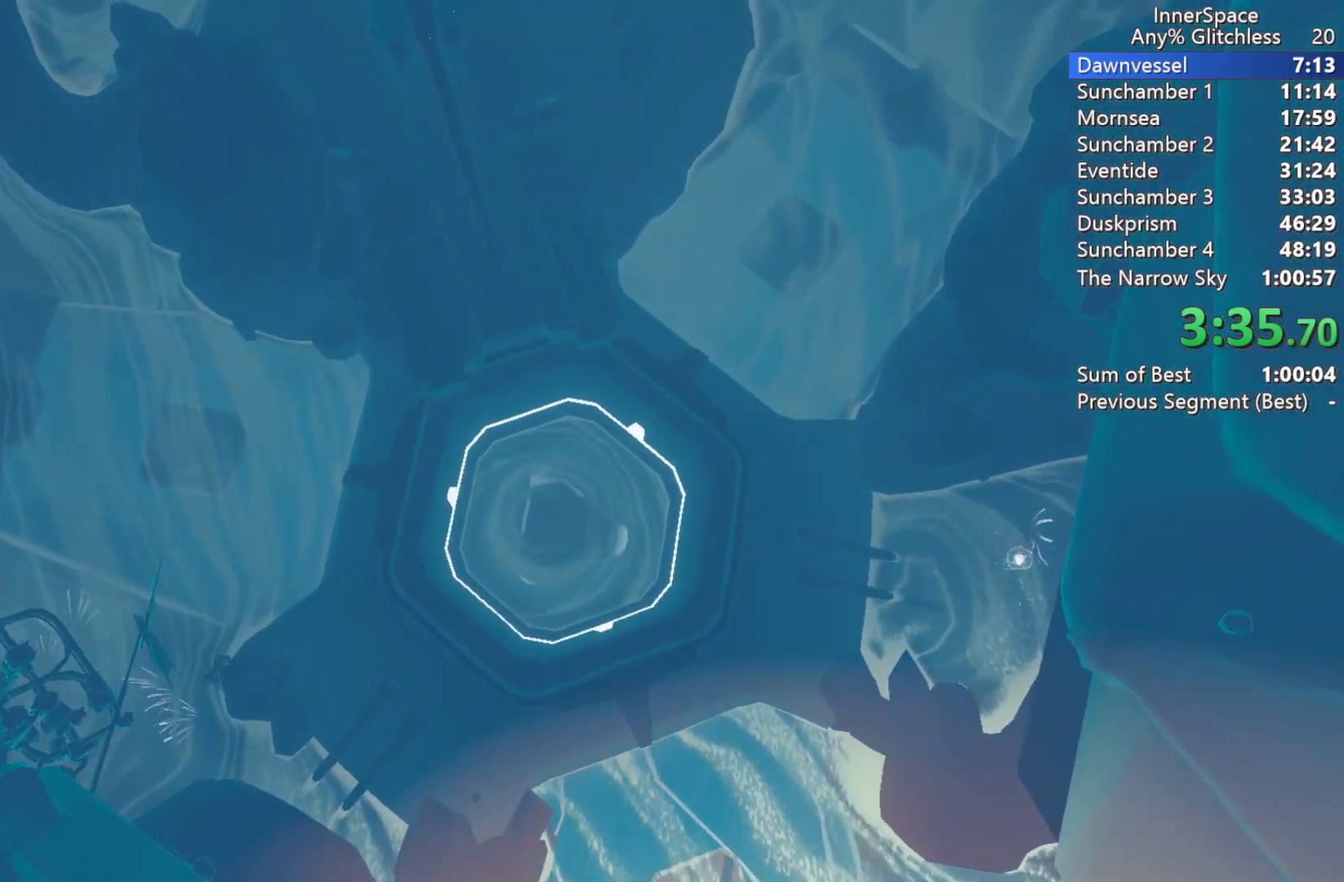
{"buttons": [], "left_stick": "center", "right_stick": "up", "events": []}
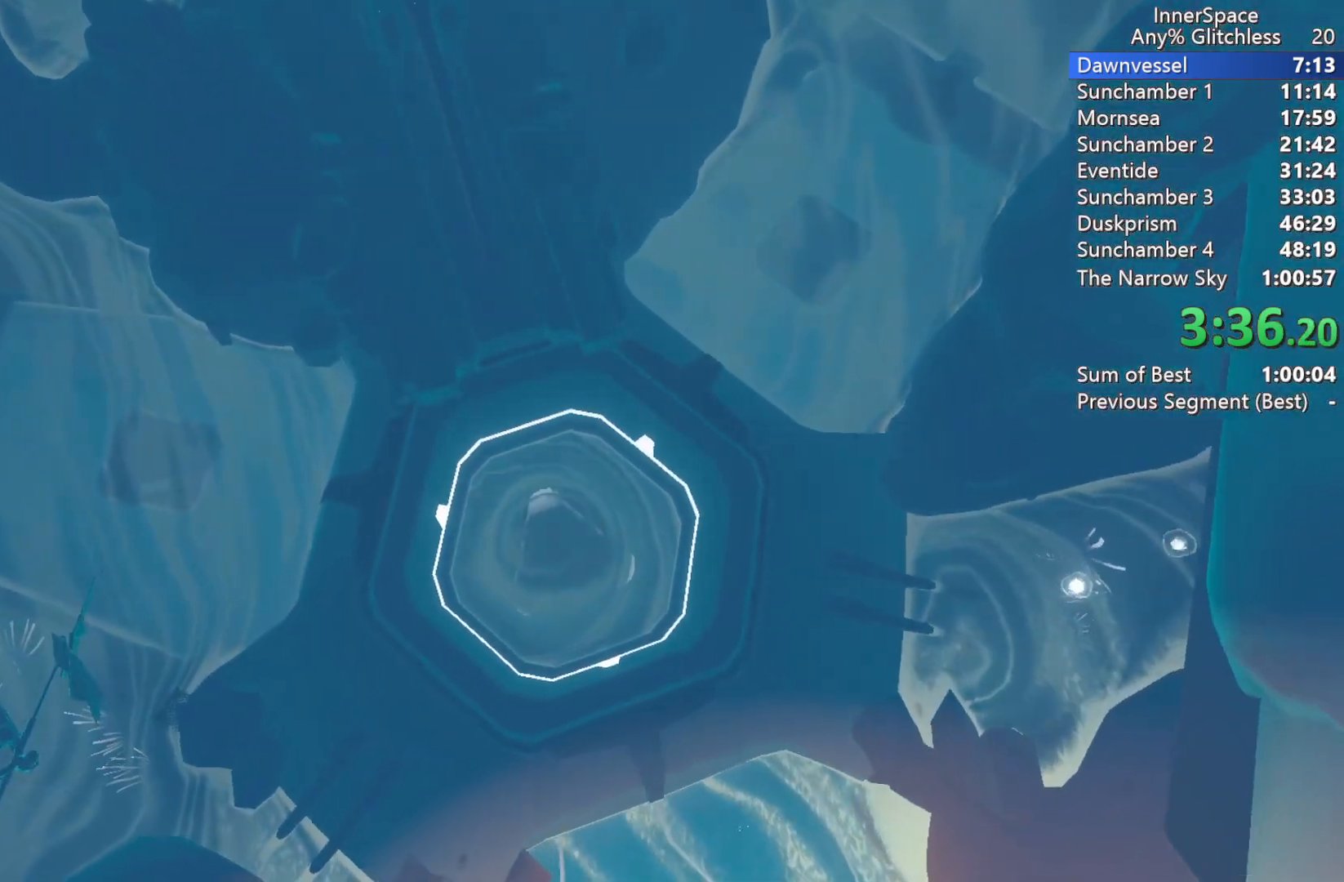
{"buttons": [], "left_stick": "center", "right_stick": "up", "events": []}
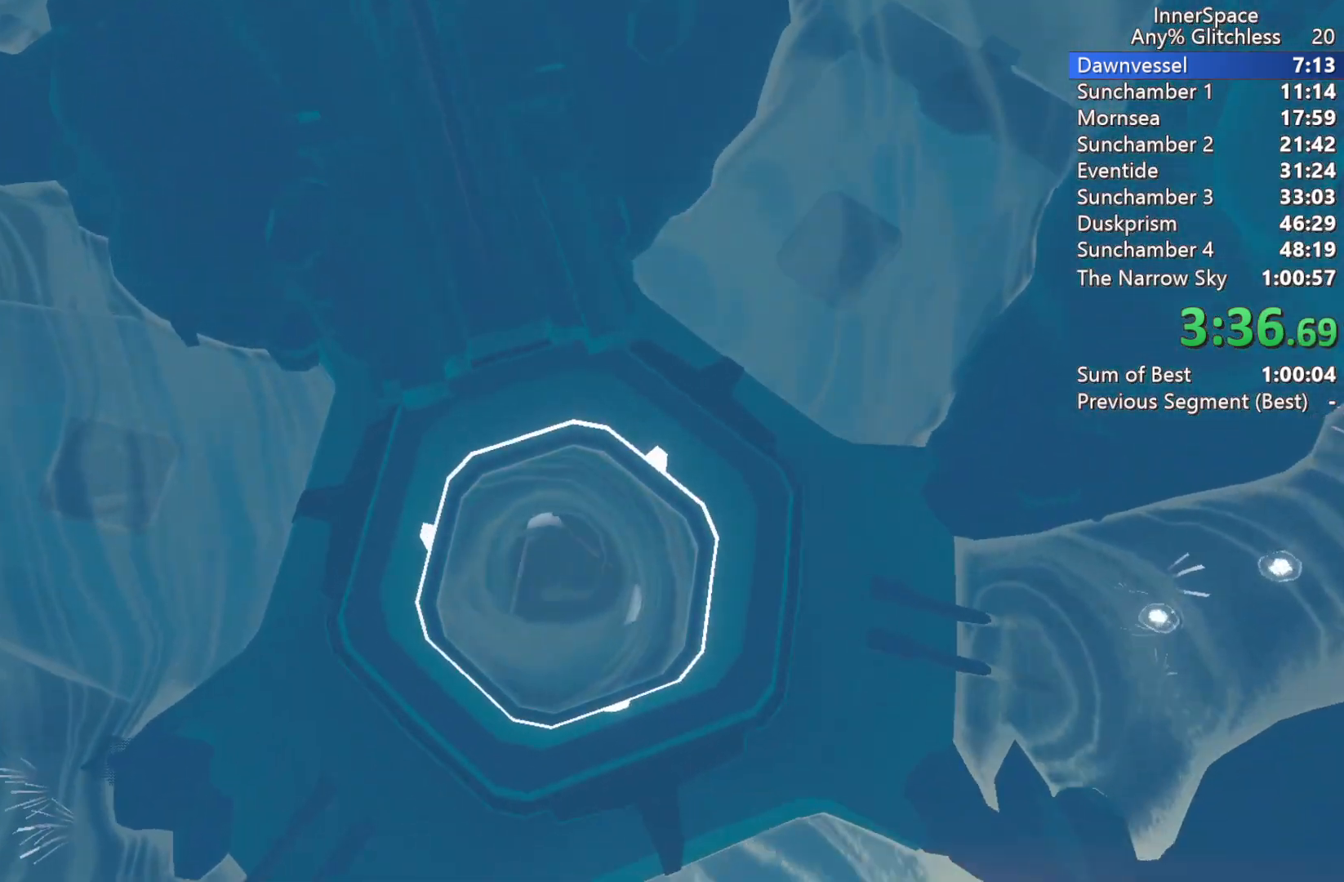
{"buttons": [], "left_stick": "center", "right_stick": "up", "events": []}
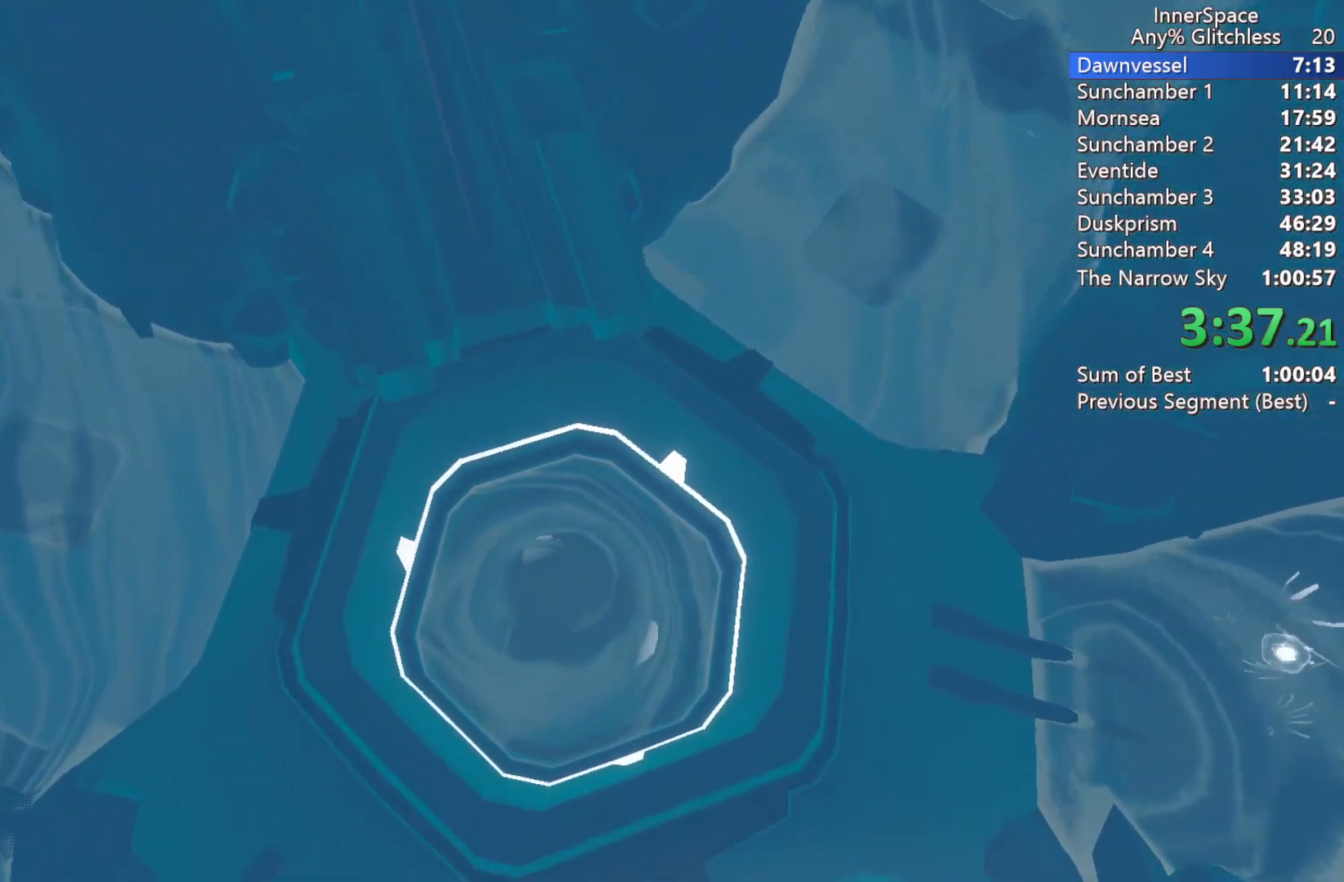
{"buttons": [], "left_stick": "center", "right_stick": "up", "events": []}
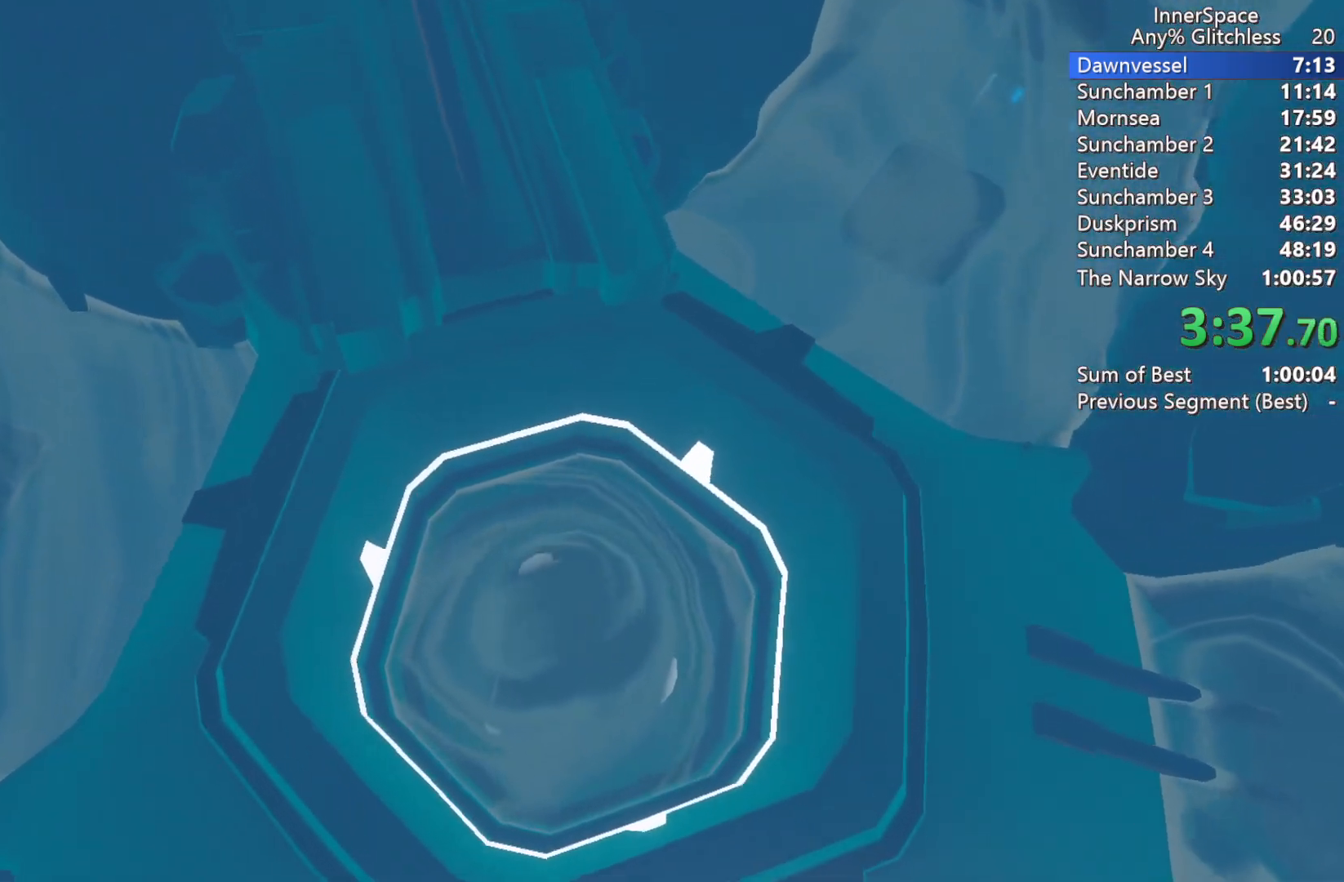
{"buttons": [], "left_stick": "center", "right_stick": "up", "events": []}
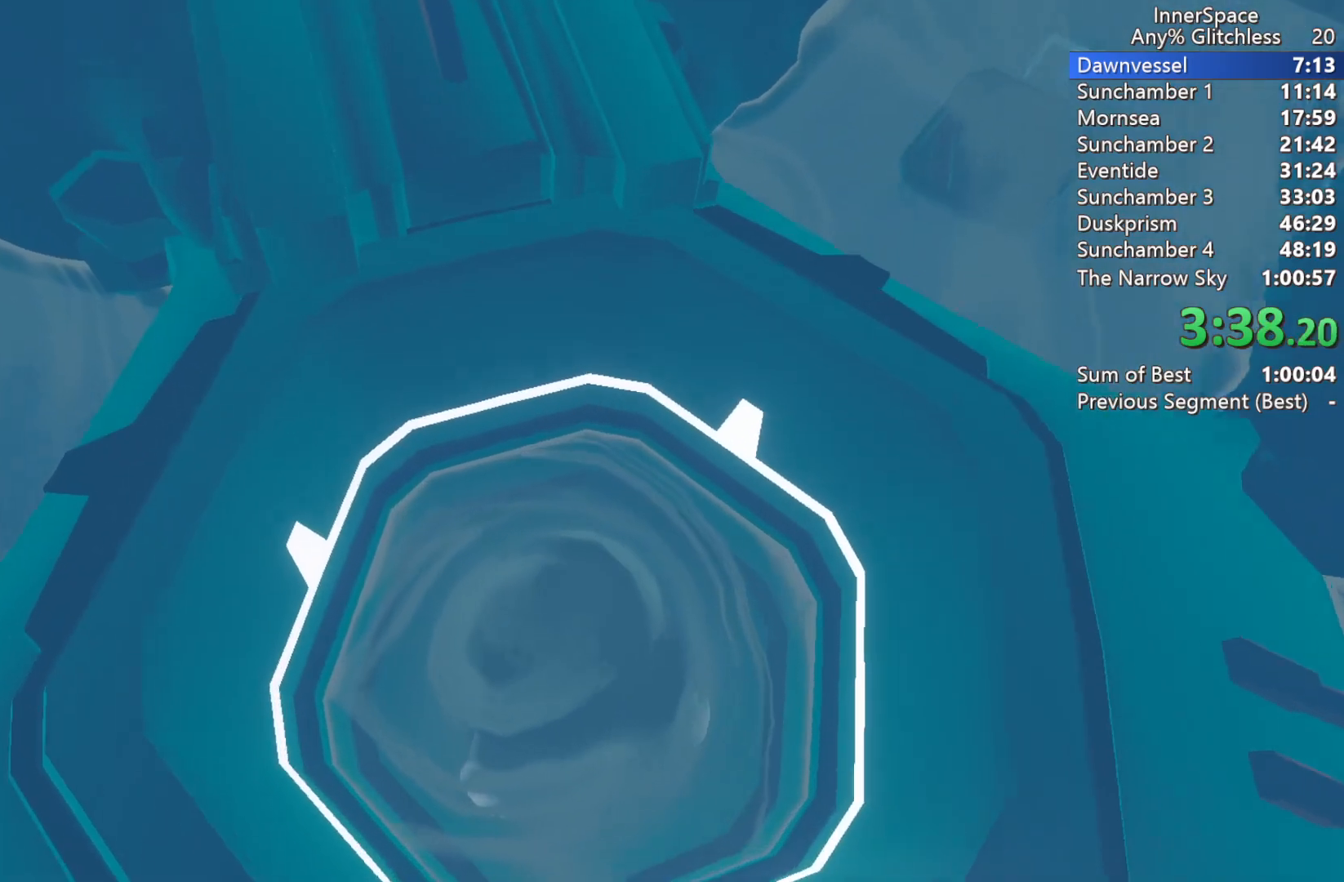
{"buttons": [], "left_stick": "center", "right_stick": "up", "events": []}
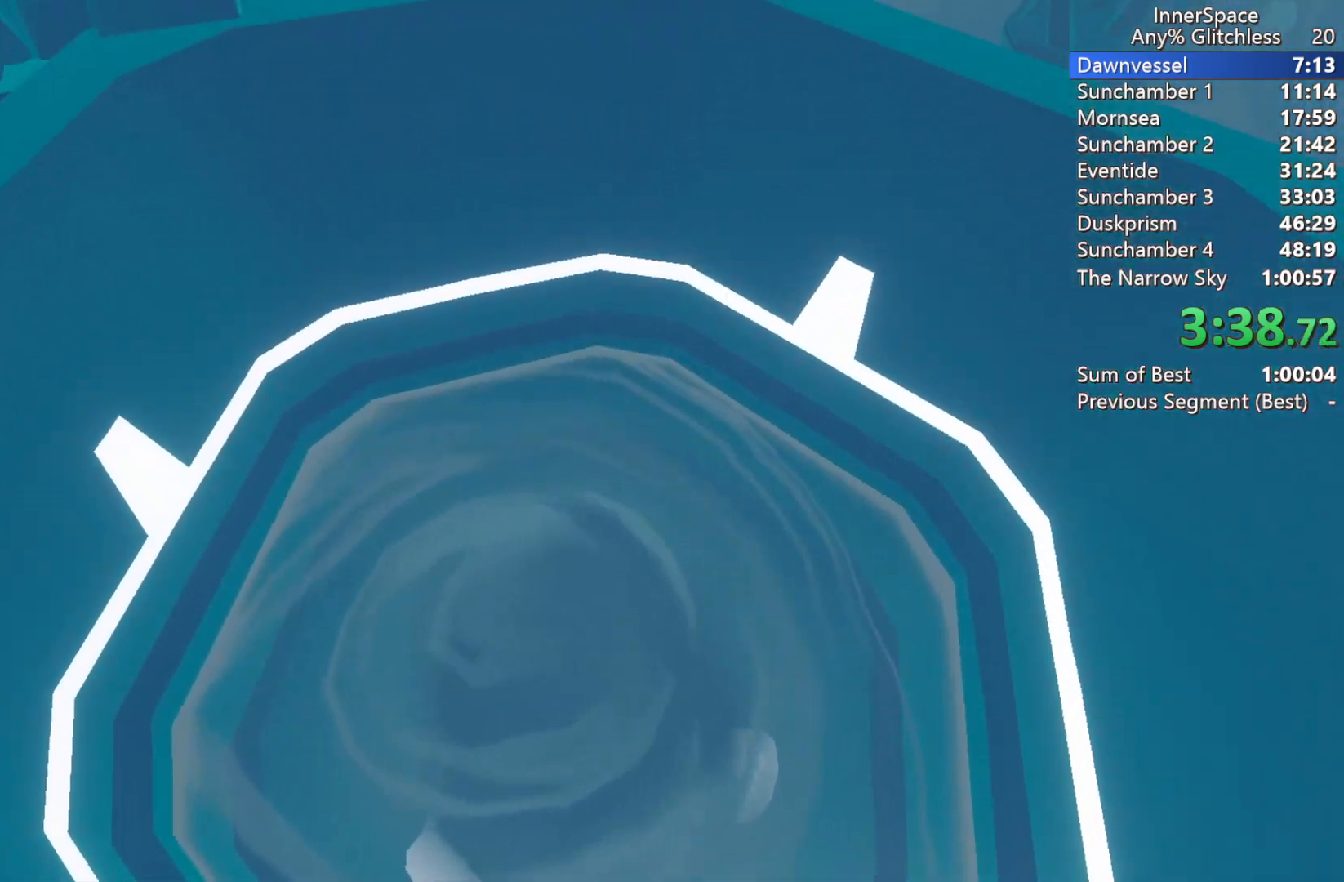
{"buttons": [], "left_stick": "center", "right_stick": "up", "events": []}